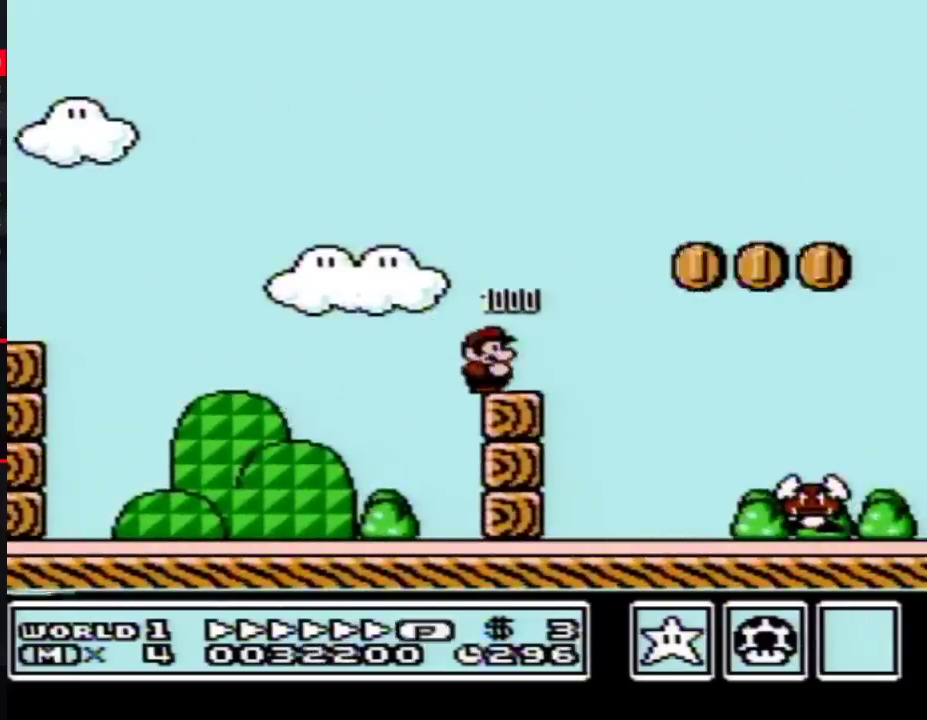
Gameplay with a controller (Nintendo layout); each line is a JSON object with the inputs held at the frame after it. "events" lists button and stick changes between this image and that frame as [ms after this image, input, new state], when the widget could be followed in between. Not read: L3 R3.
{"buttons": ["B", "DPAD_RIGHT"], "events": []}
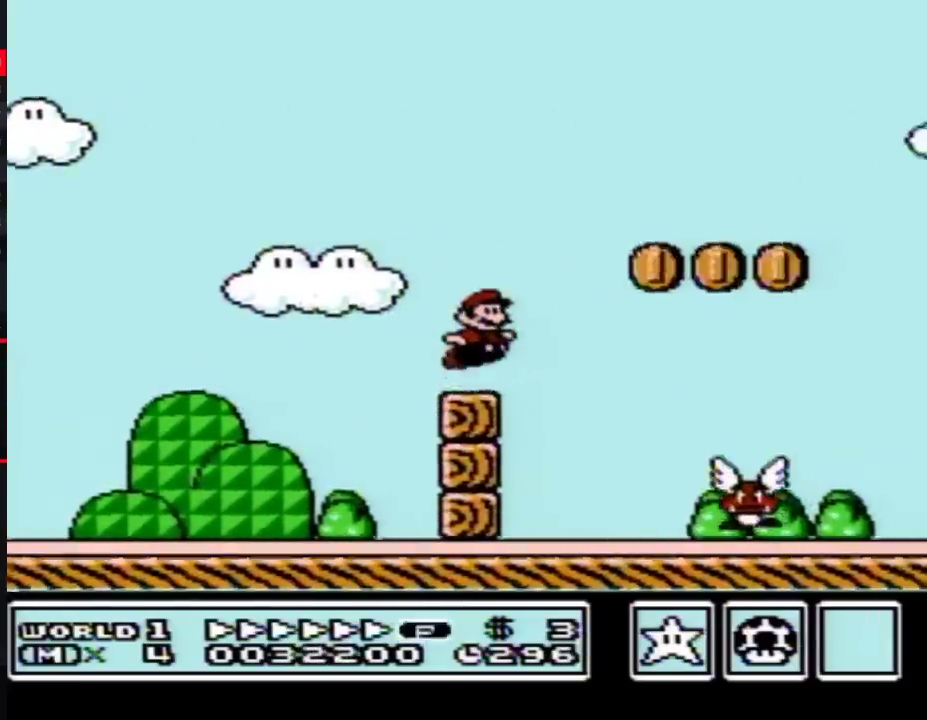
{"buttons": ["B", "DPAD_RIGHT"], "events": [[17, "A", "down"], [367, "A", "up"]]}
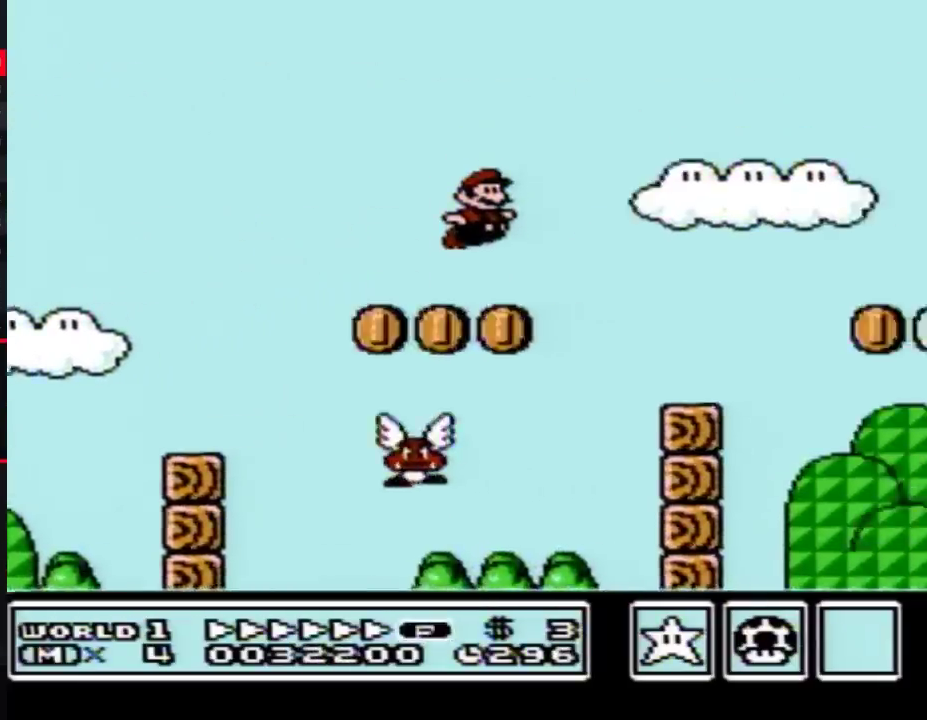
{"buttons": ["B", "DPAD_RIGHT"], "events": [[350, "A", "down"], [417, "A", "up"]]}
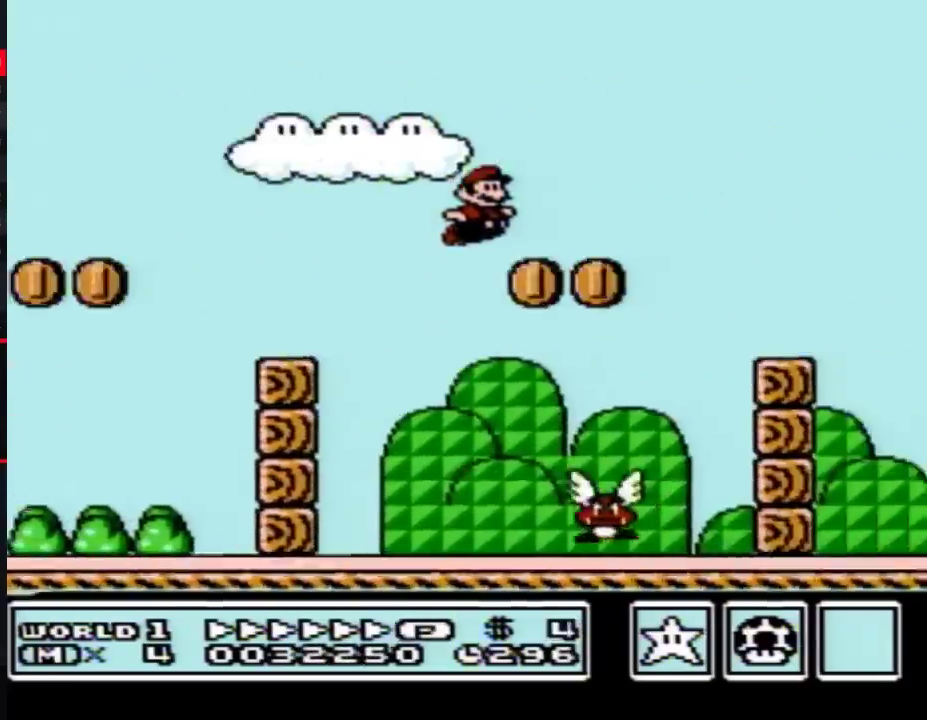
{"buttons": ["A", "B", "DPAD_RIGHT"], "events": [[417, "A", "down"]]}
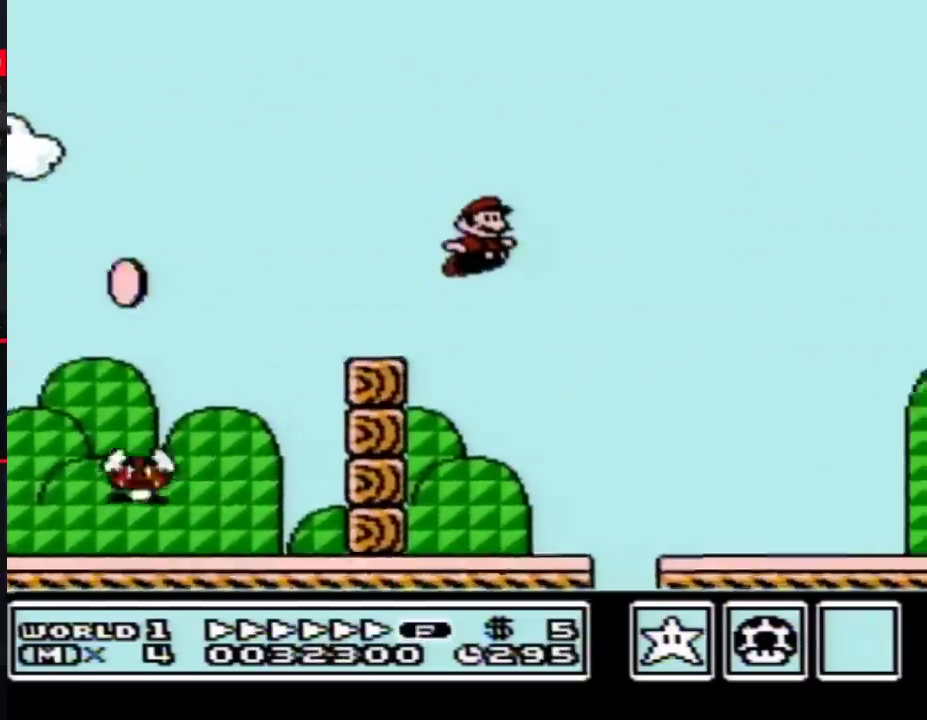
{"buttons": ["A", "B", "DPAD_RIGHT"], "events": []}
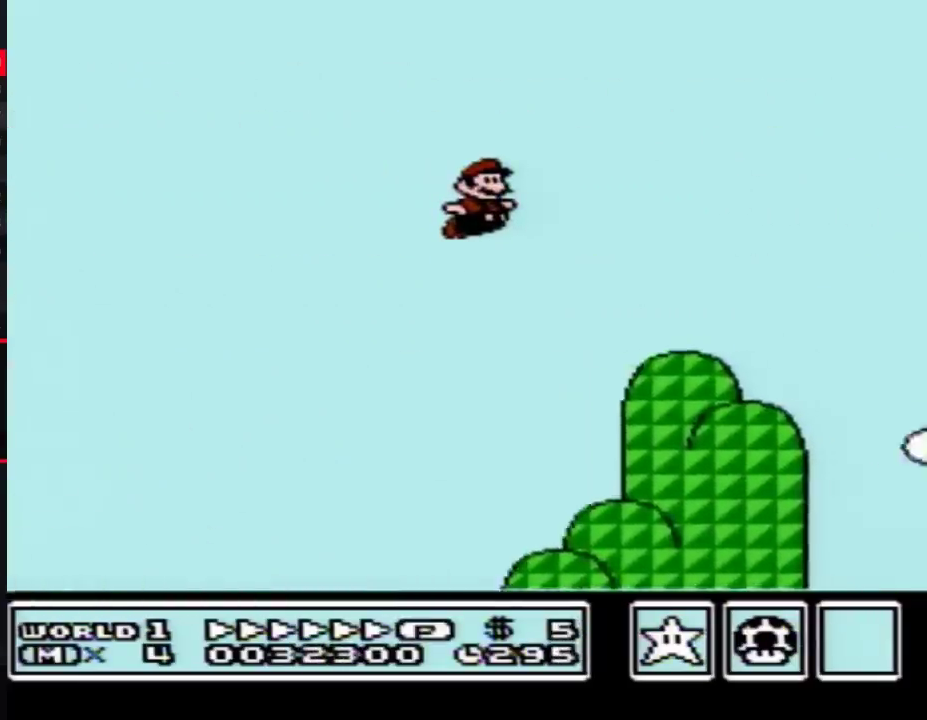
{"buttons": ["A", "B", "DPAD_RIGHT"], "events": []}
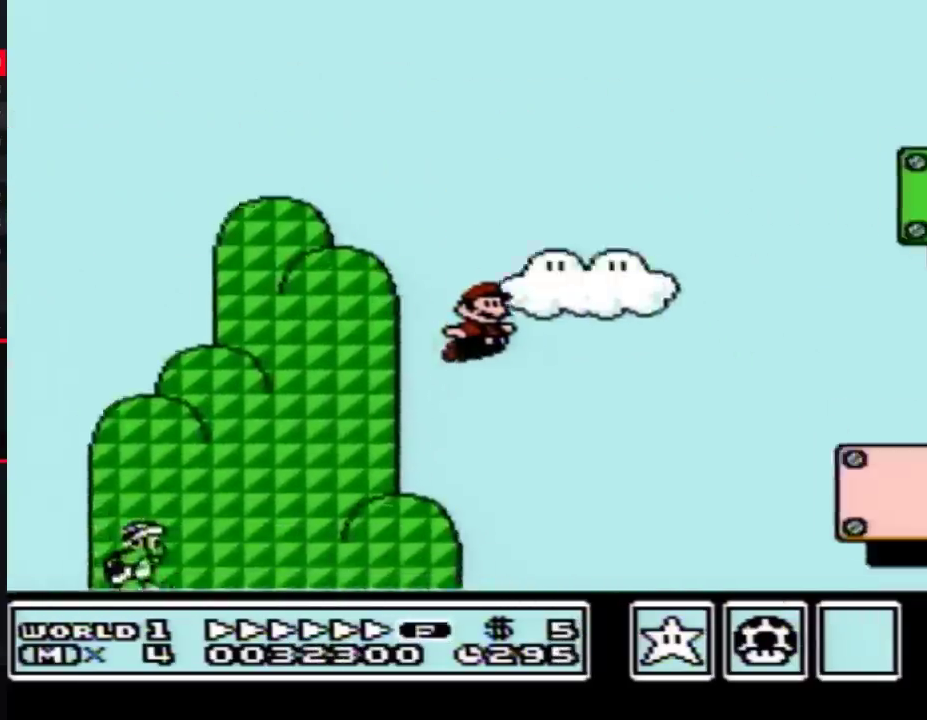
{"buttons": ["B", "DPAD_RIGHT"], "events": [[300, "A", "up"]]}
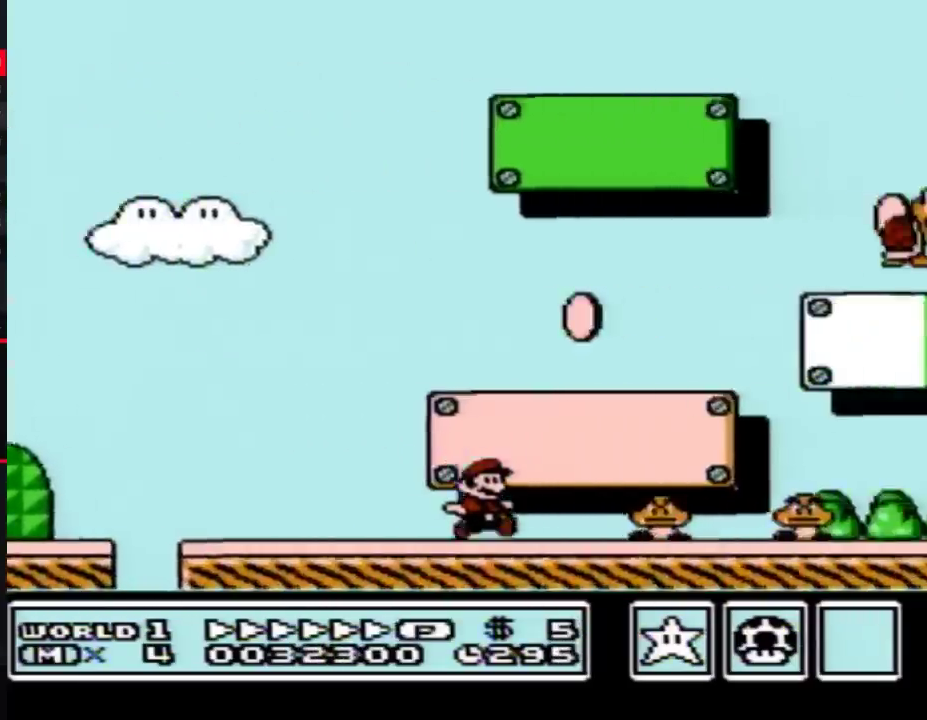
{"buttons": ["A", "B", "DPAD_RIGHT"], "events": [[133, "A", "down"]]}
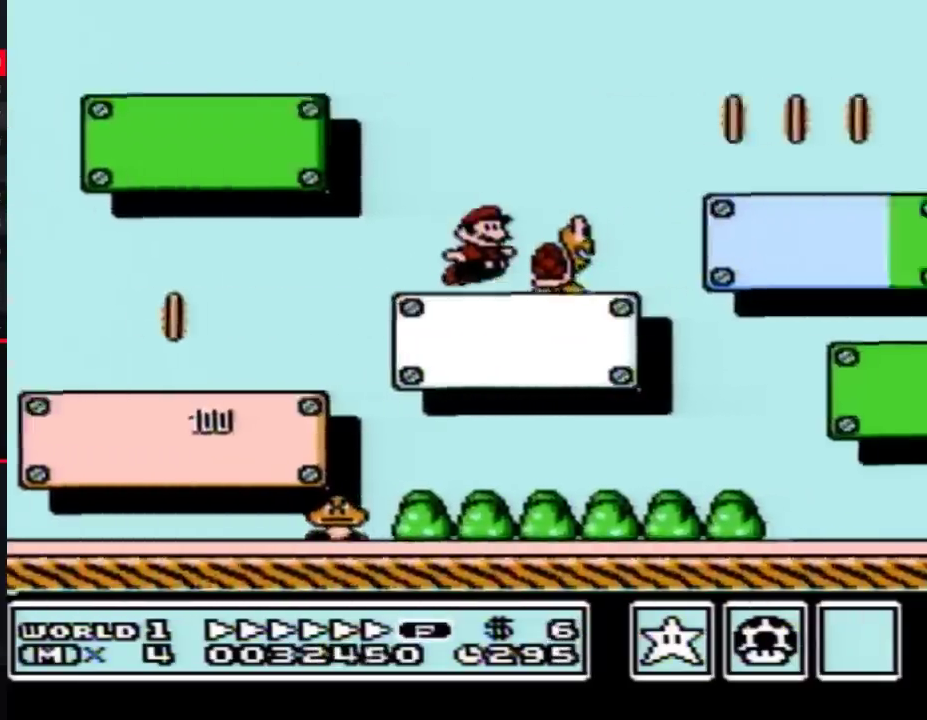
{"buttons": ["A", "B", "DPAD_RIGHT"], "events": []}
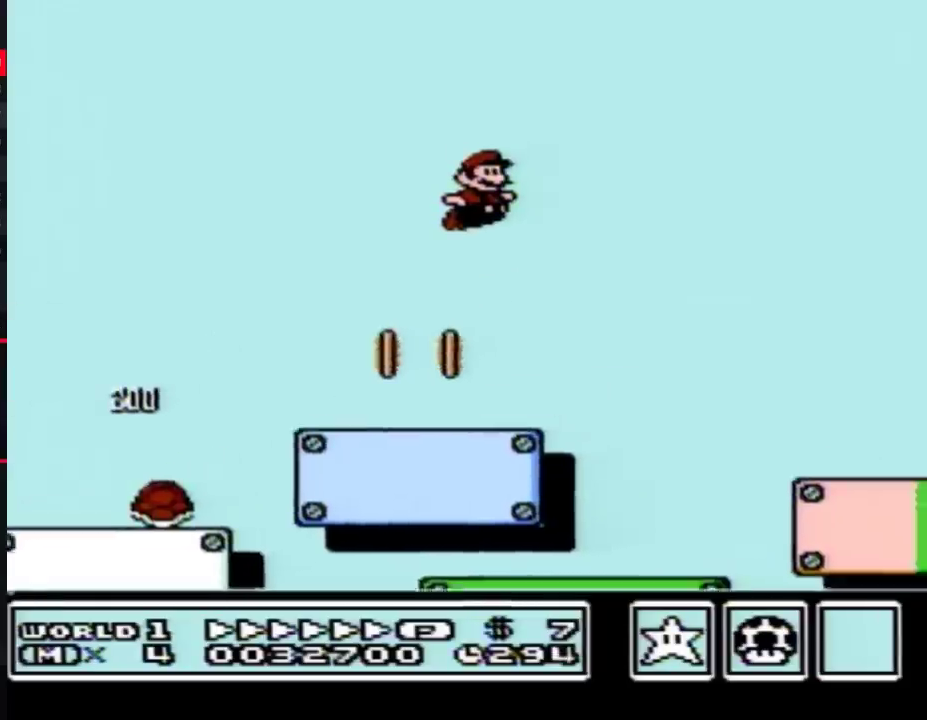
{"buttons": ["A", "B", "DPAD_RIGHT"], "events": []}
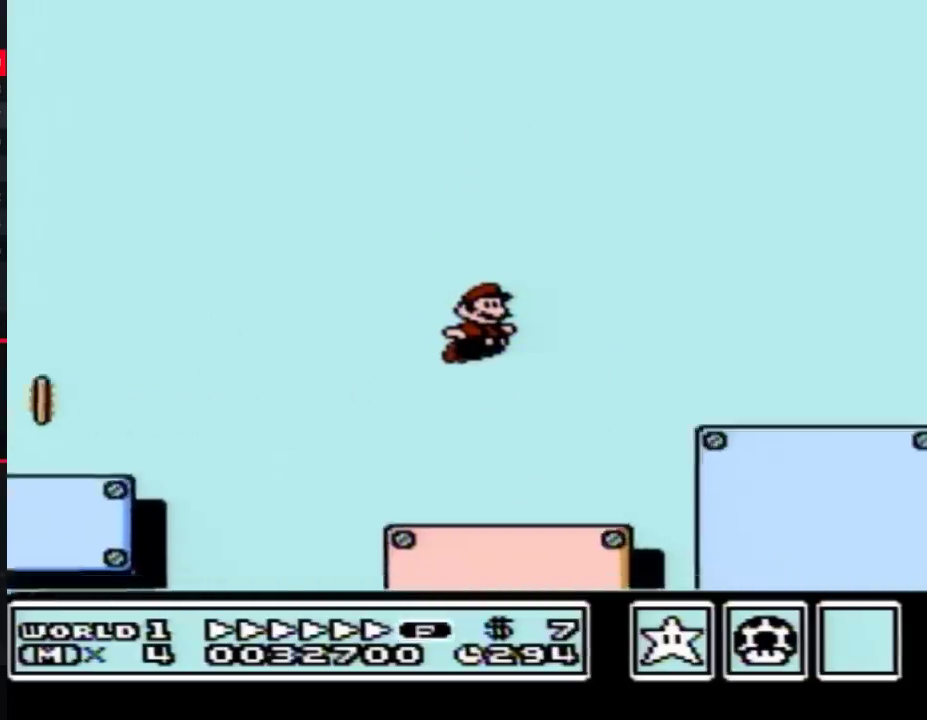
{"buttons": ["A", "B", "DPAD_RIGHT"], "events": []}
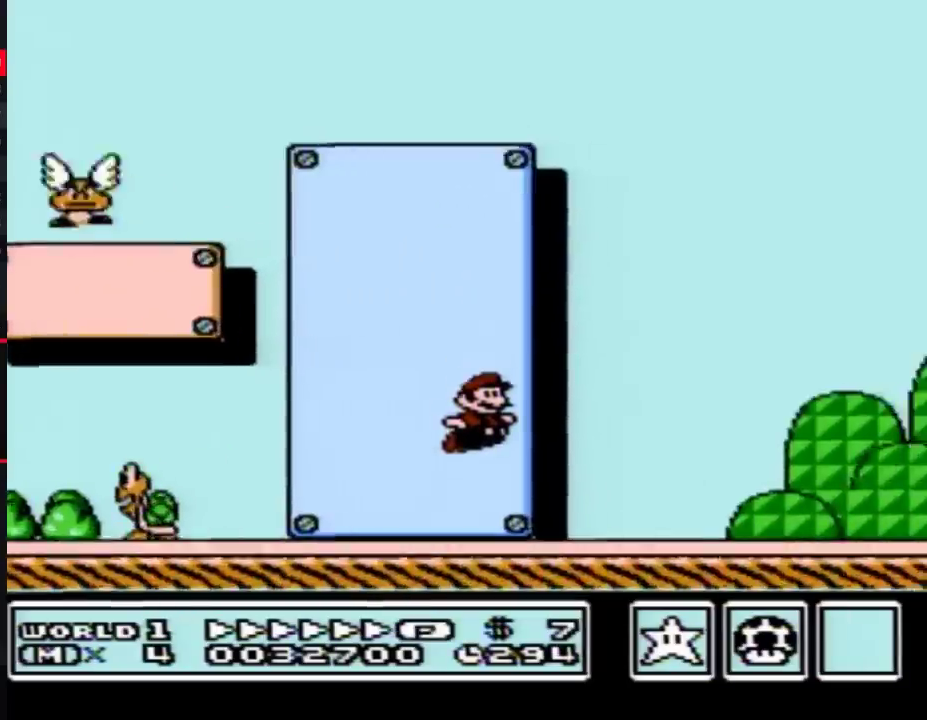
{"buttons": ["B", "DPAD_RIGHT"], "events": [[17, "A", "up"], [267, "A", "down"], [333, "A", "up"]]}
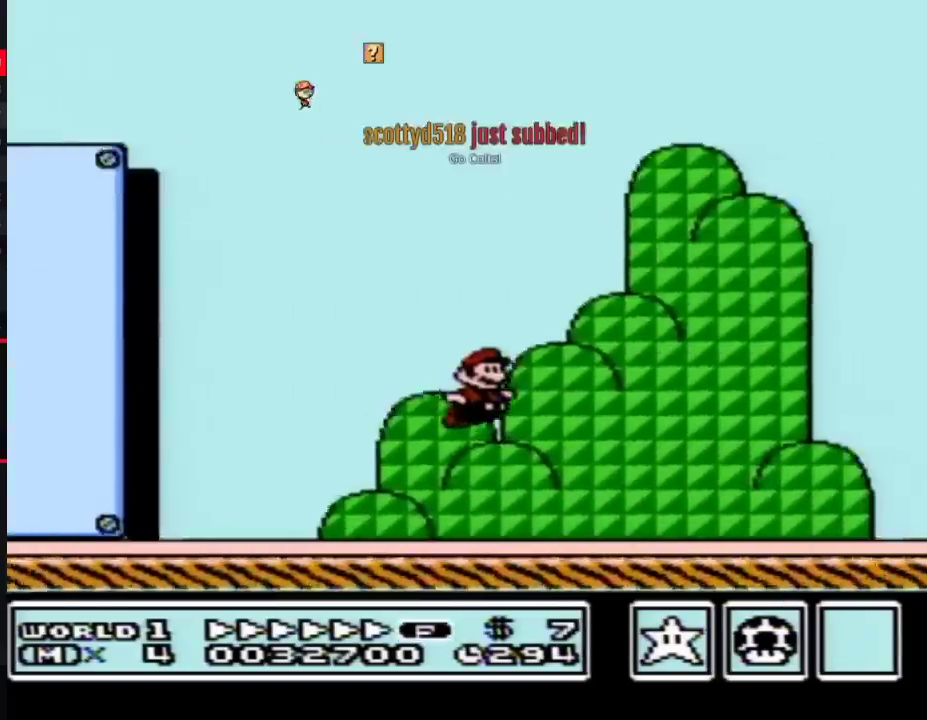
{"buttons": ["B", "DPAD_RIGHT"], "events": []}
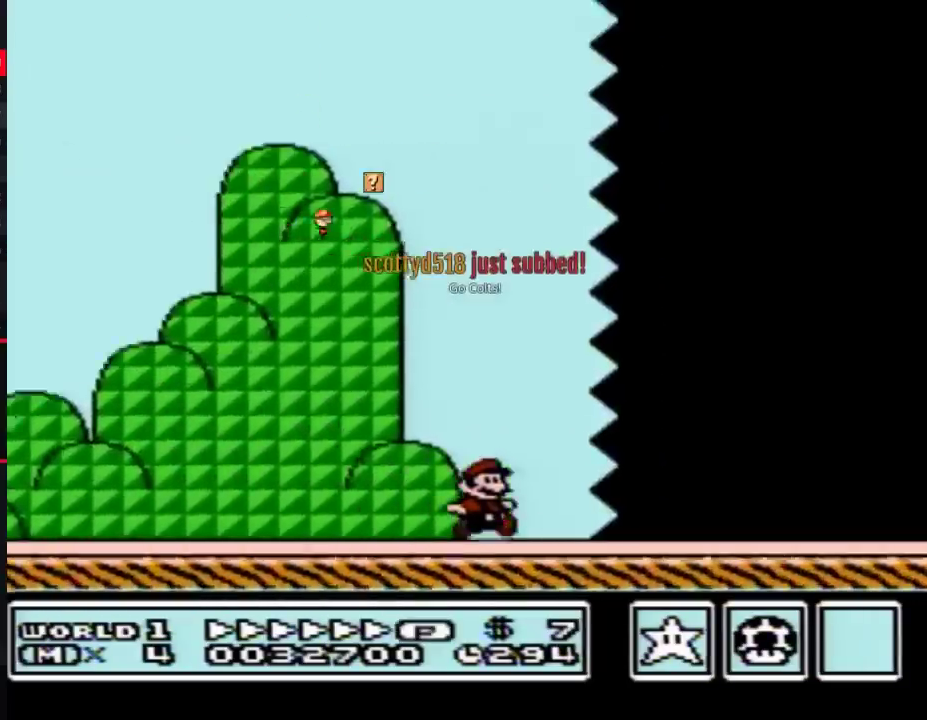
{"buttons": ["B", "DPAD_RIGHT"], "events": []}
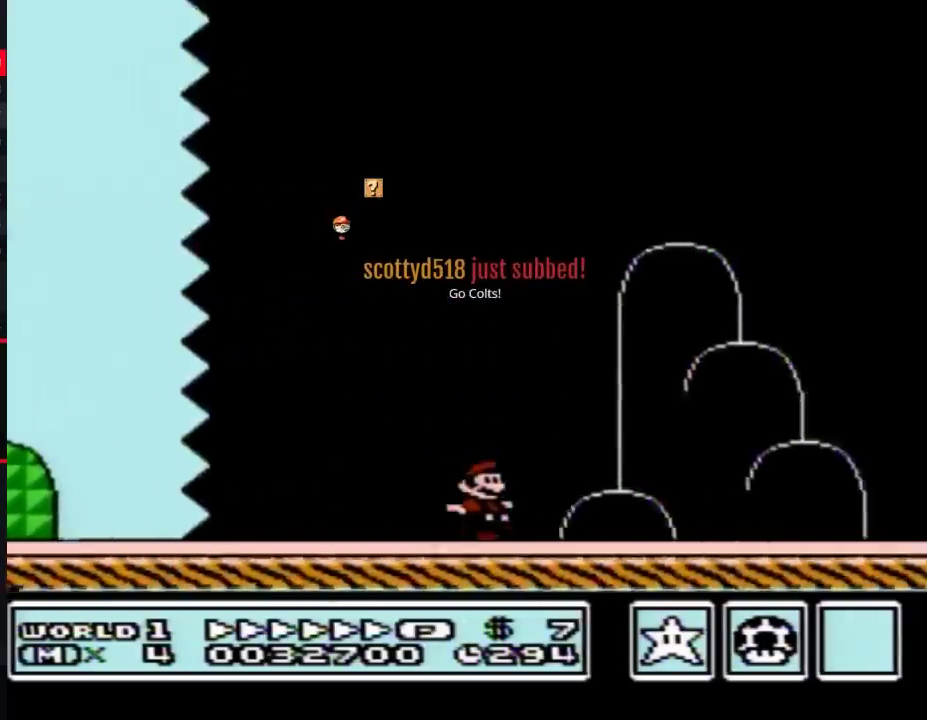
{"buttons": ["A", "B", "DPAD_RIGHT"], "events": [[333, "A", "down"]]}
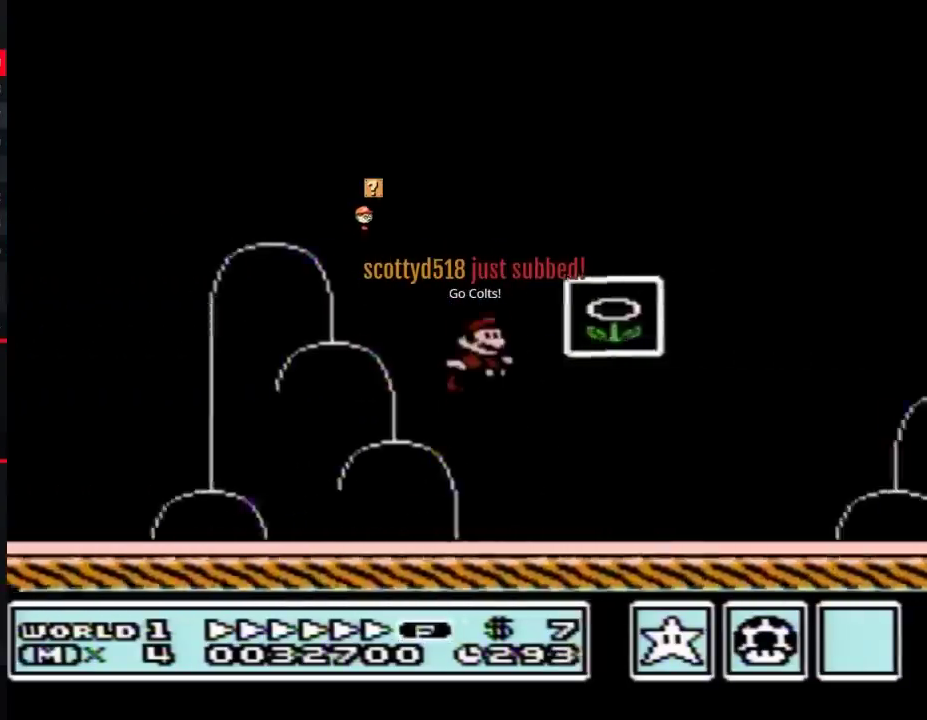
{"buttons": [], "events": [[83, "A", "up"], [100, "B", "up"], [233, "DPAD_RIGHT", "up"]]}